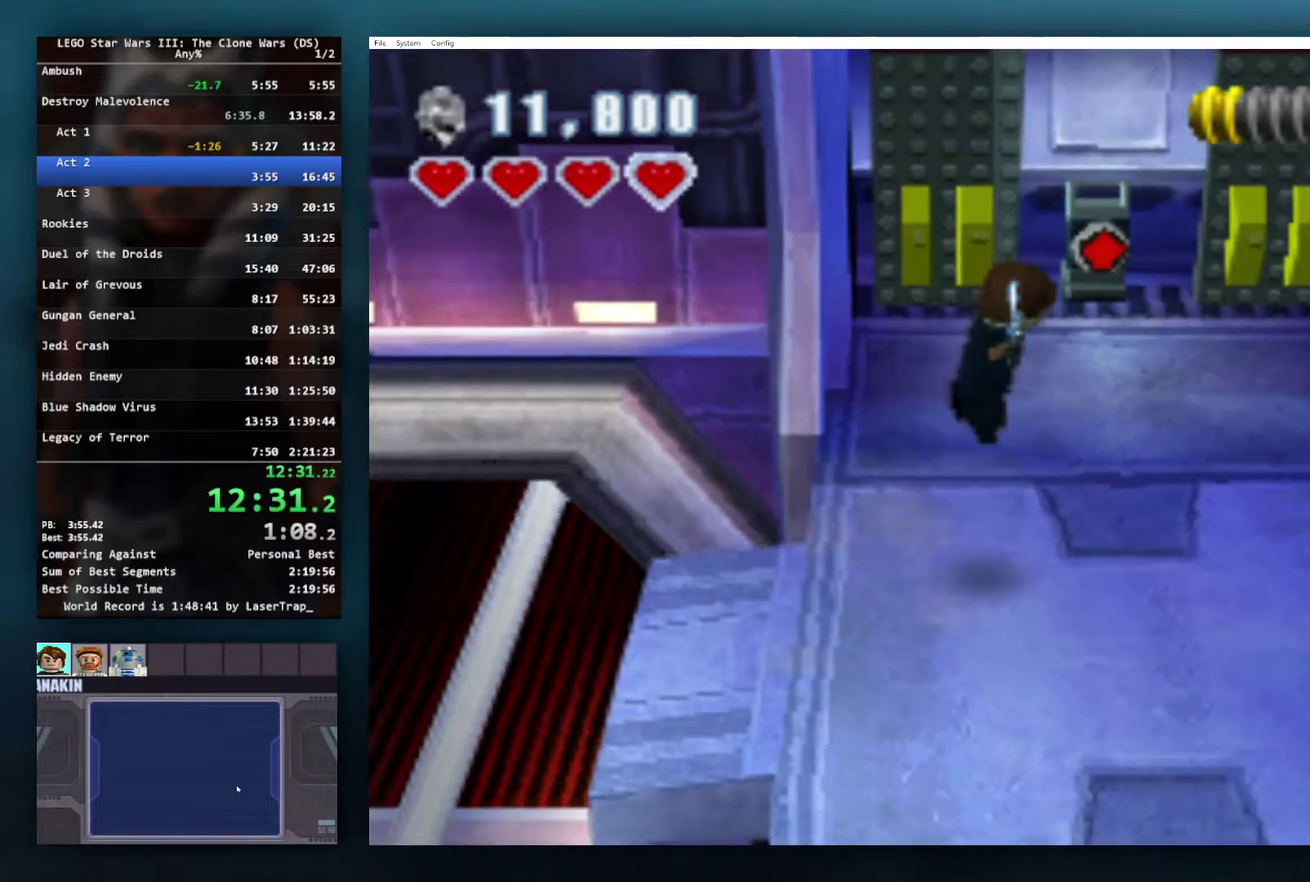
Gameplay with a controller (Xbox layout); each line is a JSON object with the inputs held at the frame after it. "events" lists button and stick changes between this image and that frame as [ms after this image, input, new state], when the widget could be followed in between.
{"buttons": [], "left_stick": "up-right", "right_stick": "center", "events": [[183, "R1", "up"], [200, "X", "up"], [300, "left_stick", "up-right"]]}
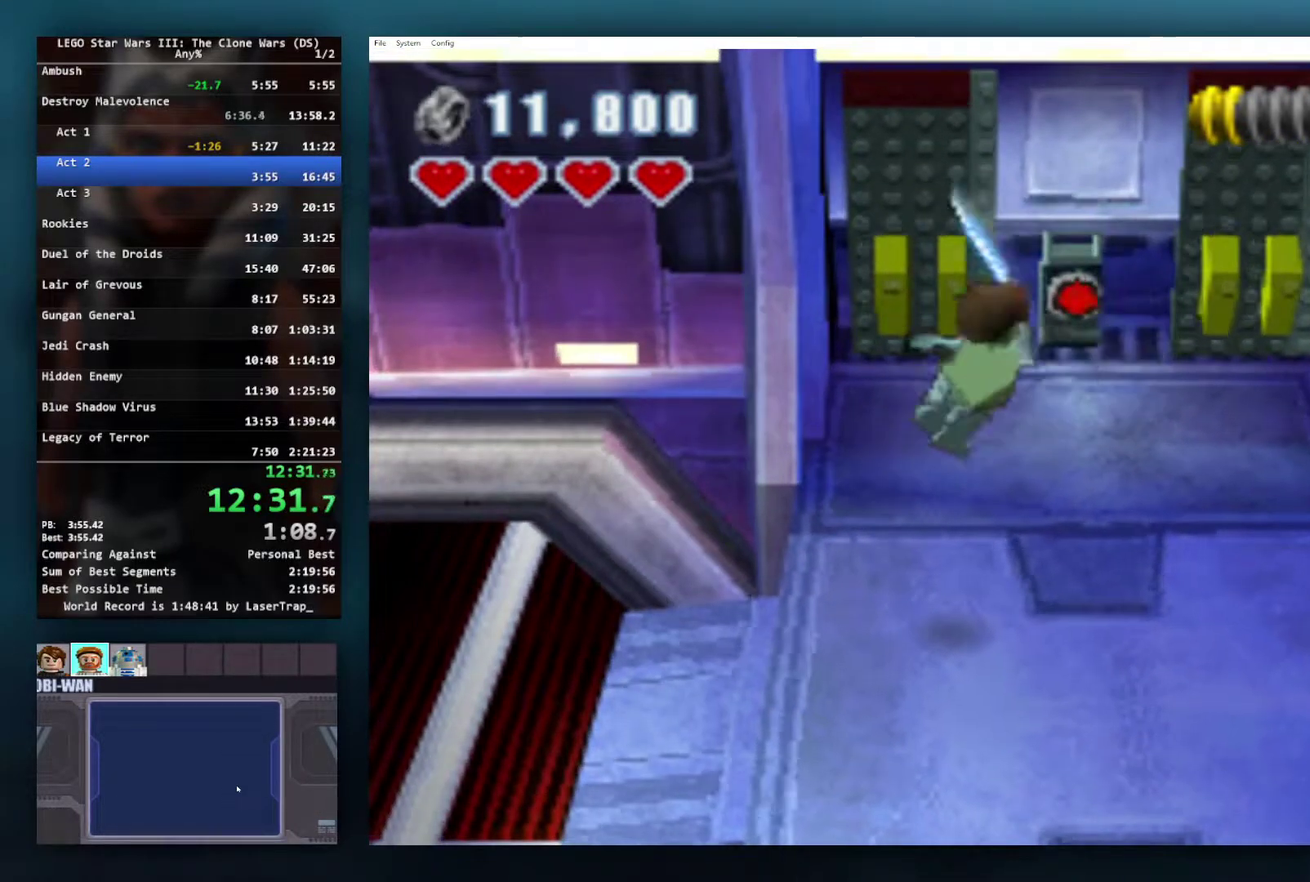
{"buttons": [], "left_stick": "up", "right_stick": "center", "events": [[467, "left_stick", "up"]]}
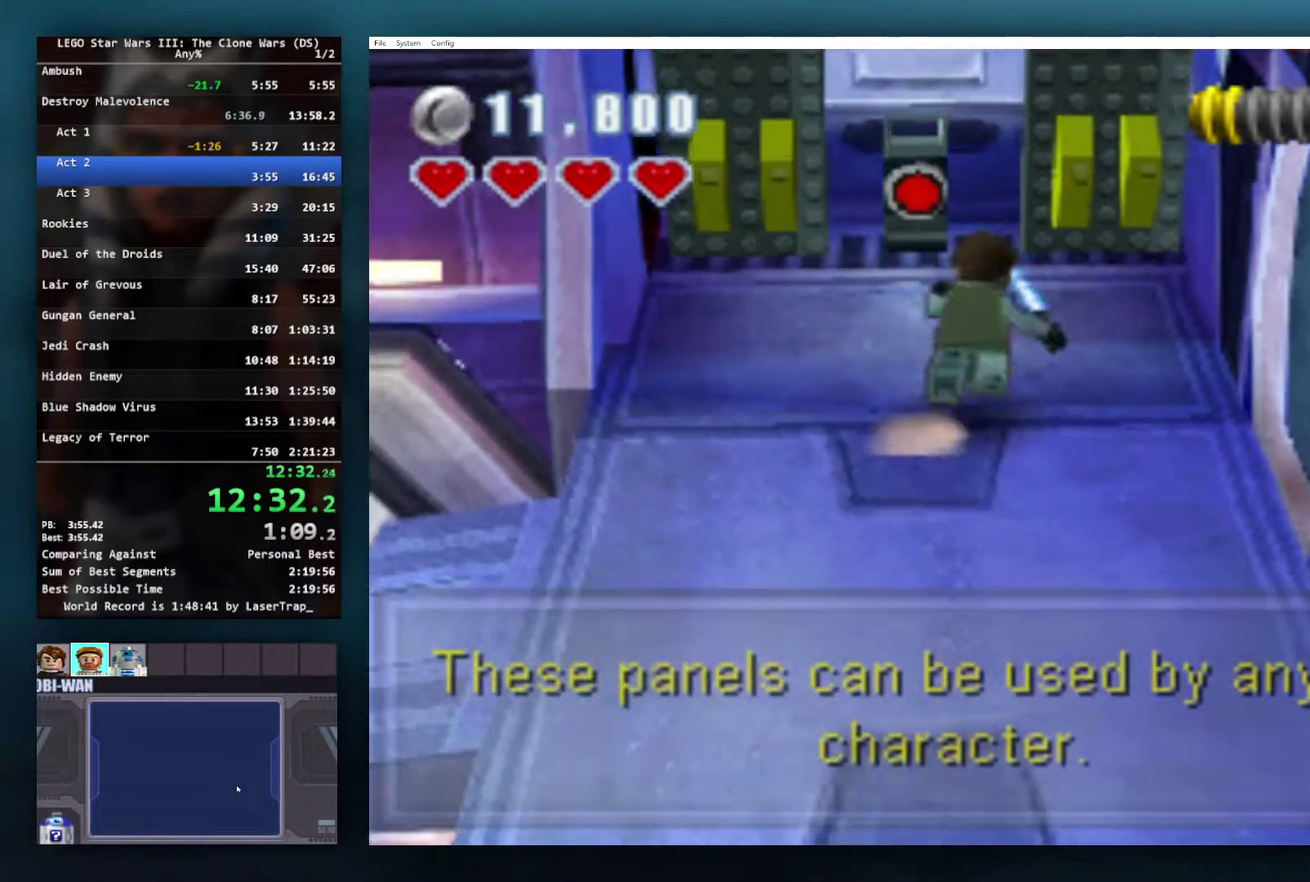
{"buttons": [], "left_stick": "up", "right_stick": "center", "events": [[100, "A", "down"], [417, "A", "up"]]}
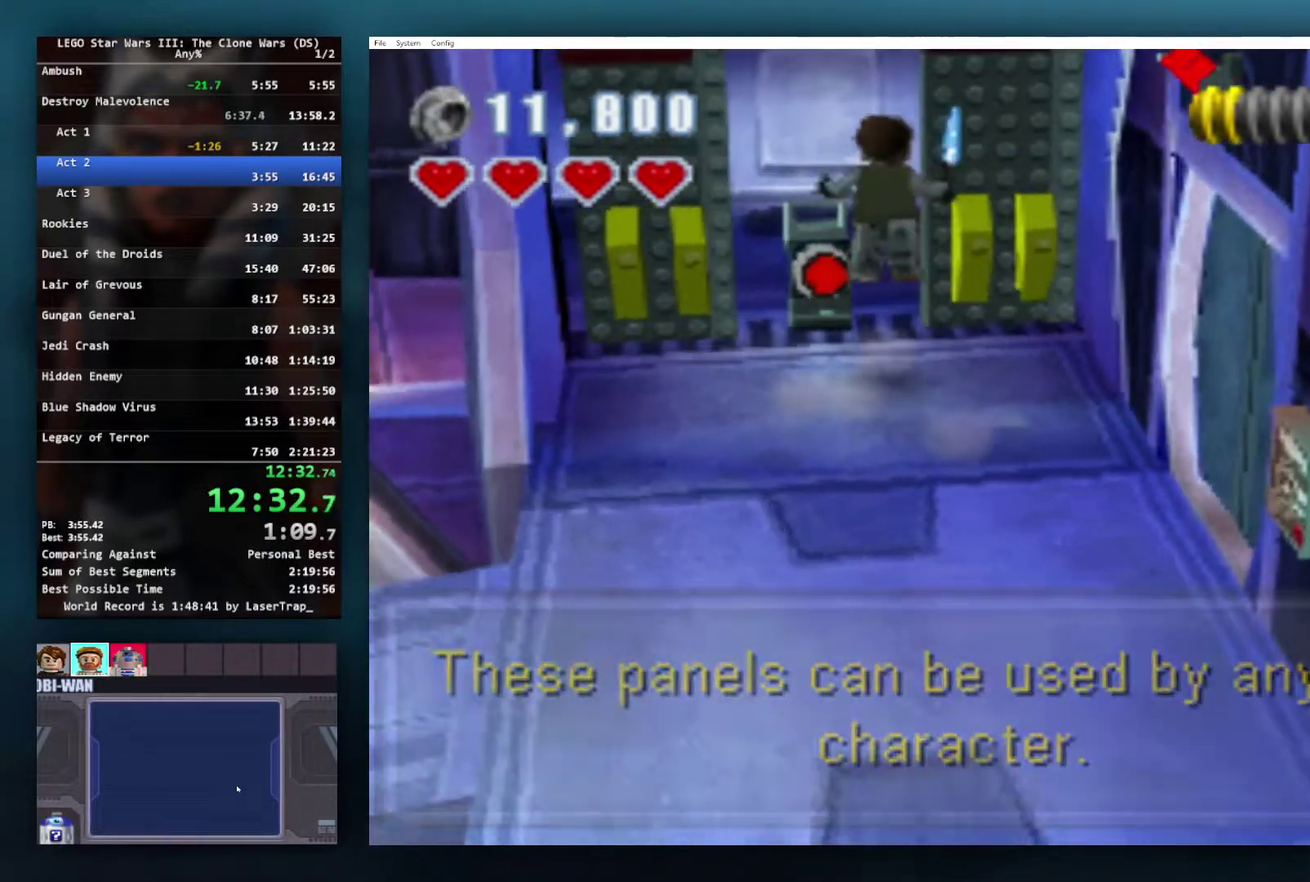
{"buttons": ["A", "L1"], "left_stick": "up-right", "right_stick": "center", "events": [[83, "A", "down"], [267, "left_stick", "up-right"], [500, "L1", "down"]]}
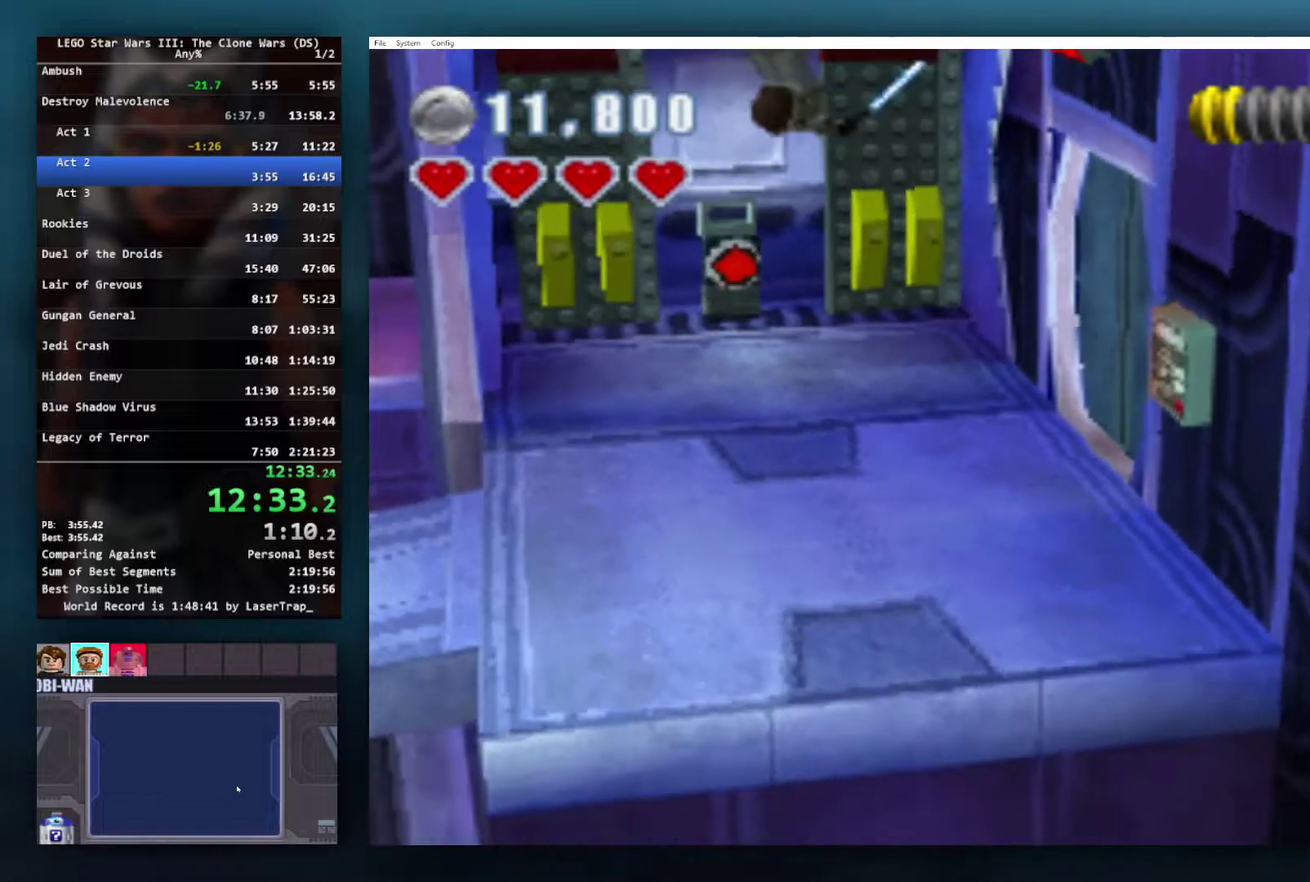
{"buttons": [], "left_stick": "center", "right_stick": "center", "events": [[200, "L1", "up"], [383, "A", "up"], [450, "left_stick", "center"]]}
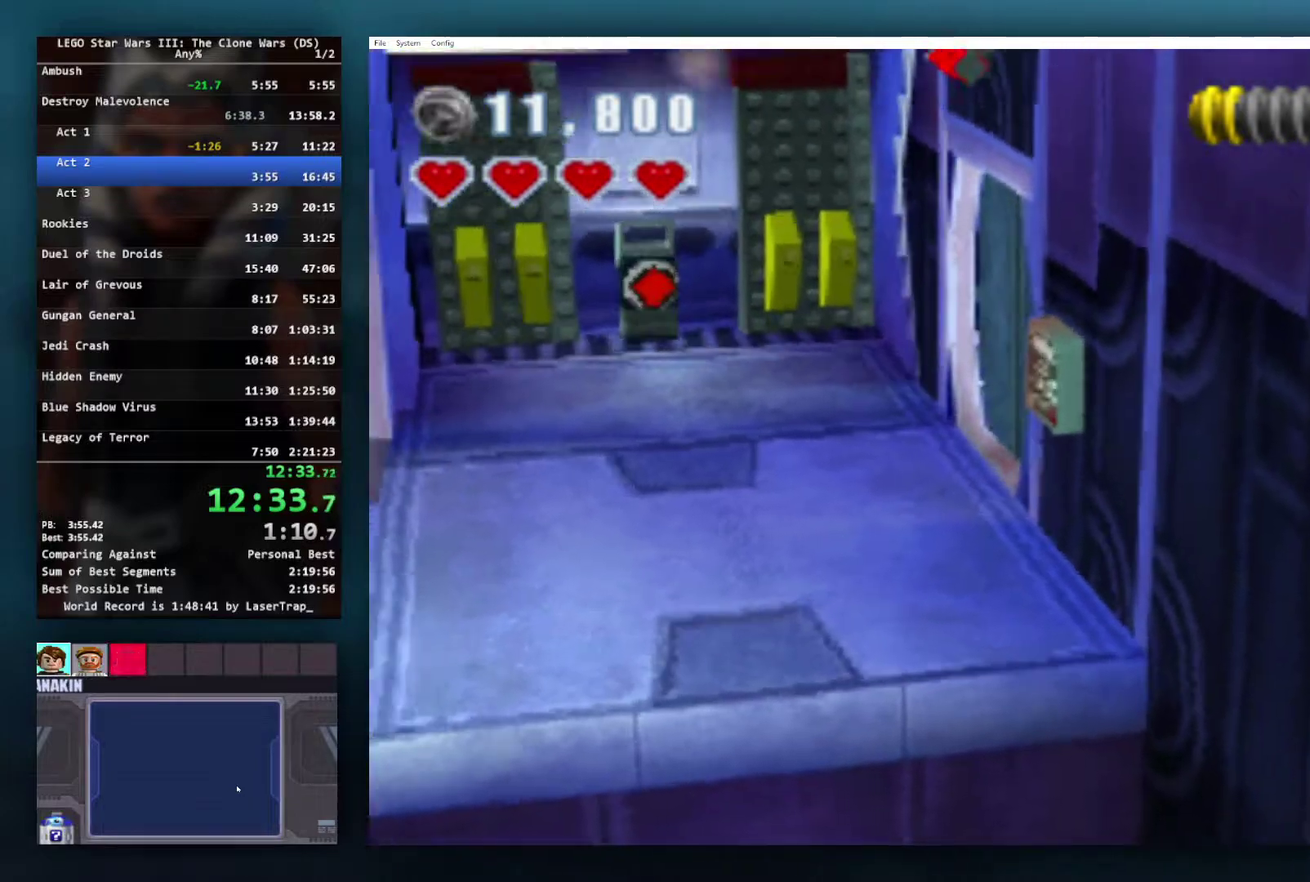
{"buttons": [], "left_stick": "up-right", "right_stick": "center", "events": [[283, "A", "down"], [283, "left_stick", "up-right"], [433, "A", "up"]]}
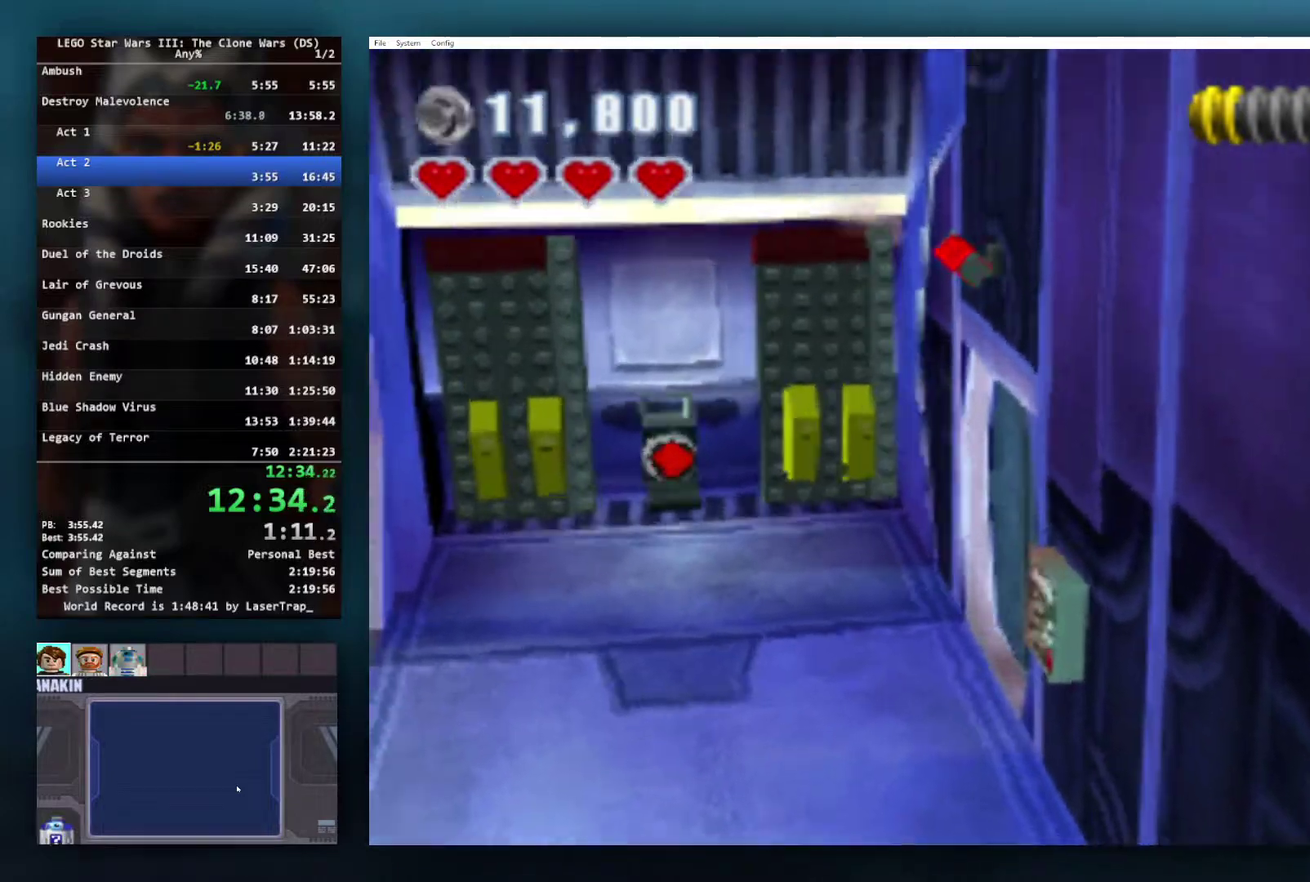
{"buttons": [], "left_stick": "down-right", "right_stick": "center", "events": [[50, "A", "down"], [217, "A", "up"], [250, "left_stick", "right"], [317, "left_stick", "down-right"]]}
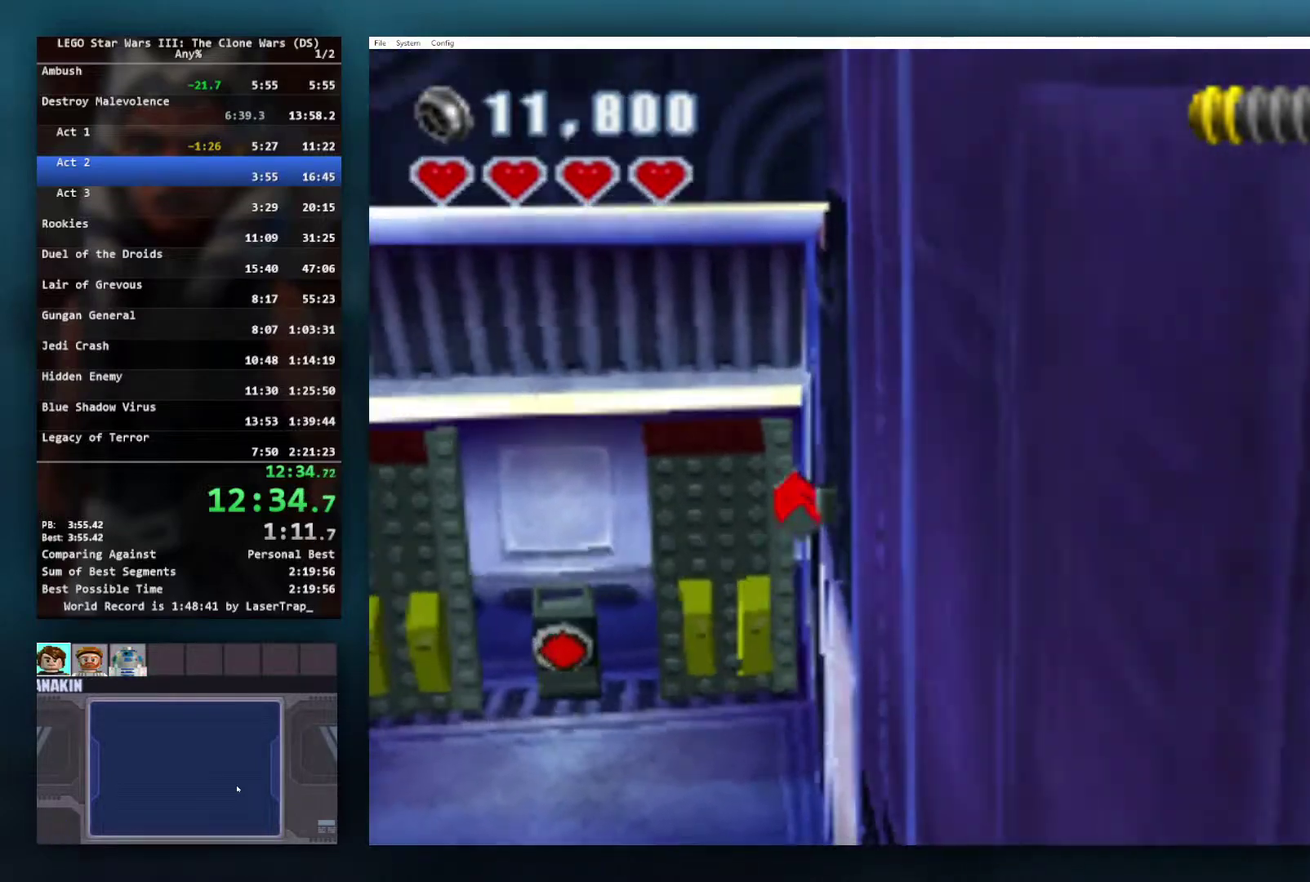
{"buttons": [], "left_stick": "down-right", "right_stick": "center", "events": []}
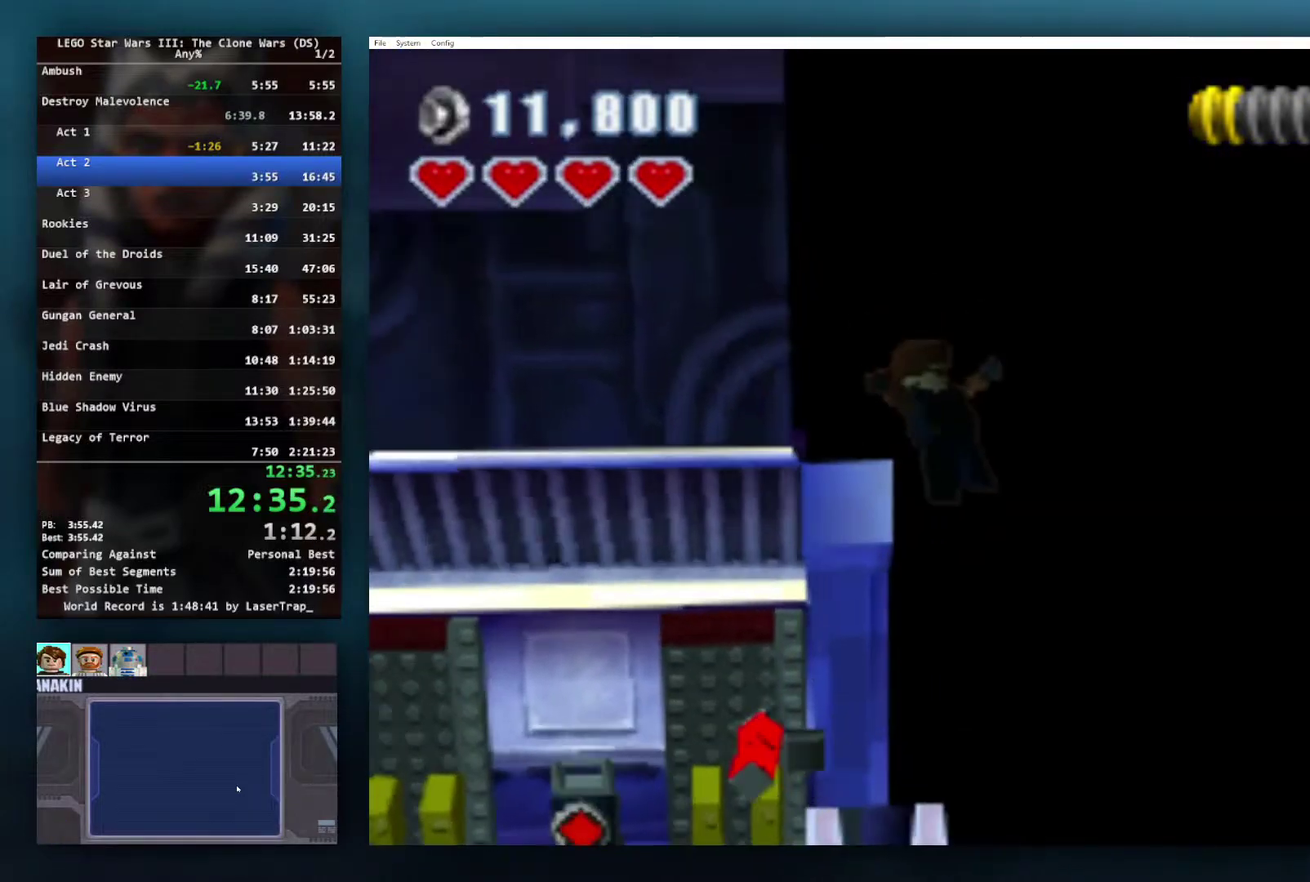
{"buttons": [], "left_stick": "down", "right_stick": "center", "events": [[150, "left_stick", "down"]]}
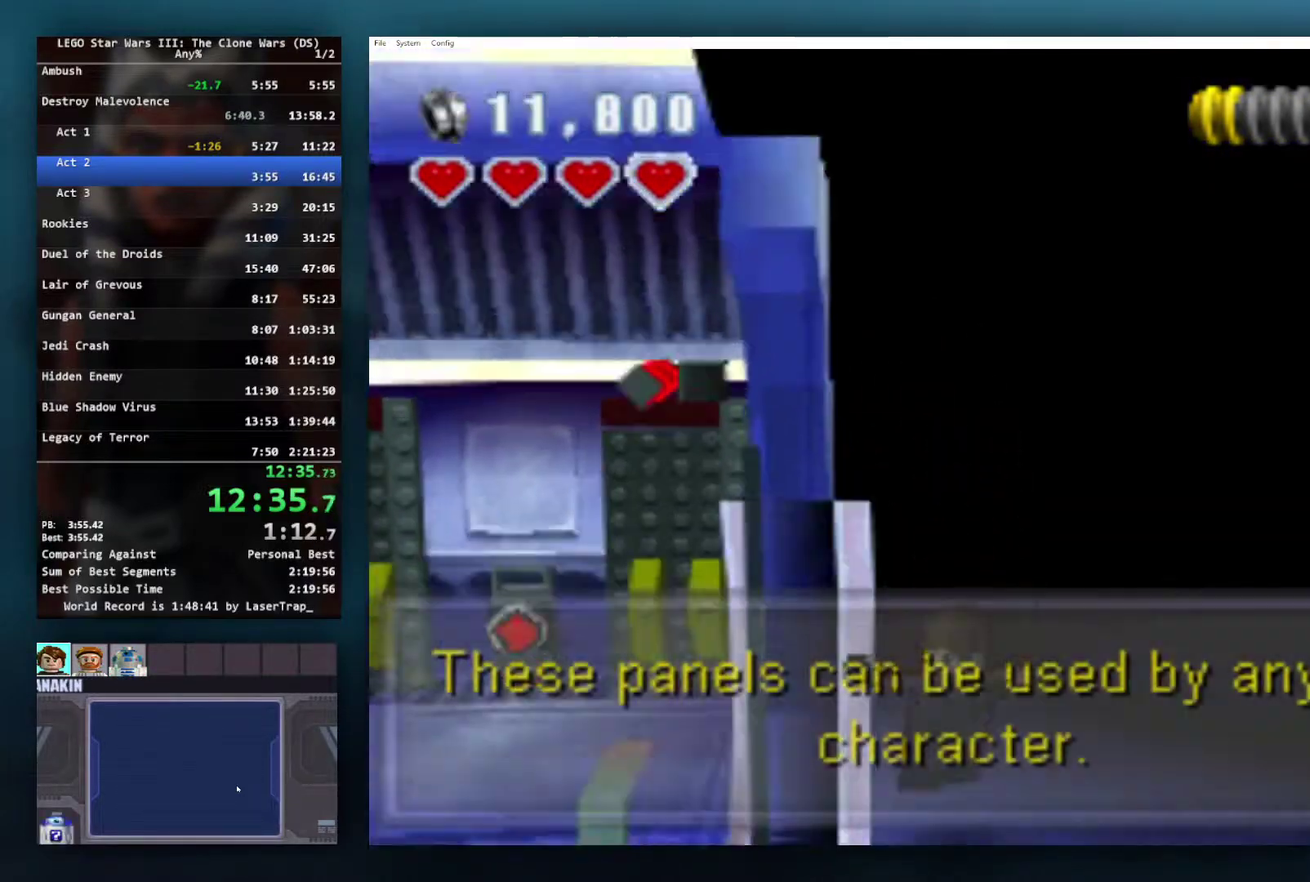
{"buttons": [], "left_stick": "up-right", "right_stick": "center", "events": [[17, "left_stick", "down-right"], [183, "left_stick", "center"], [417, "left_stick", "up-right"]]}
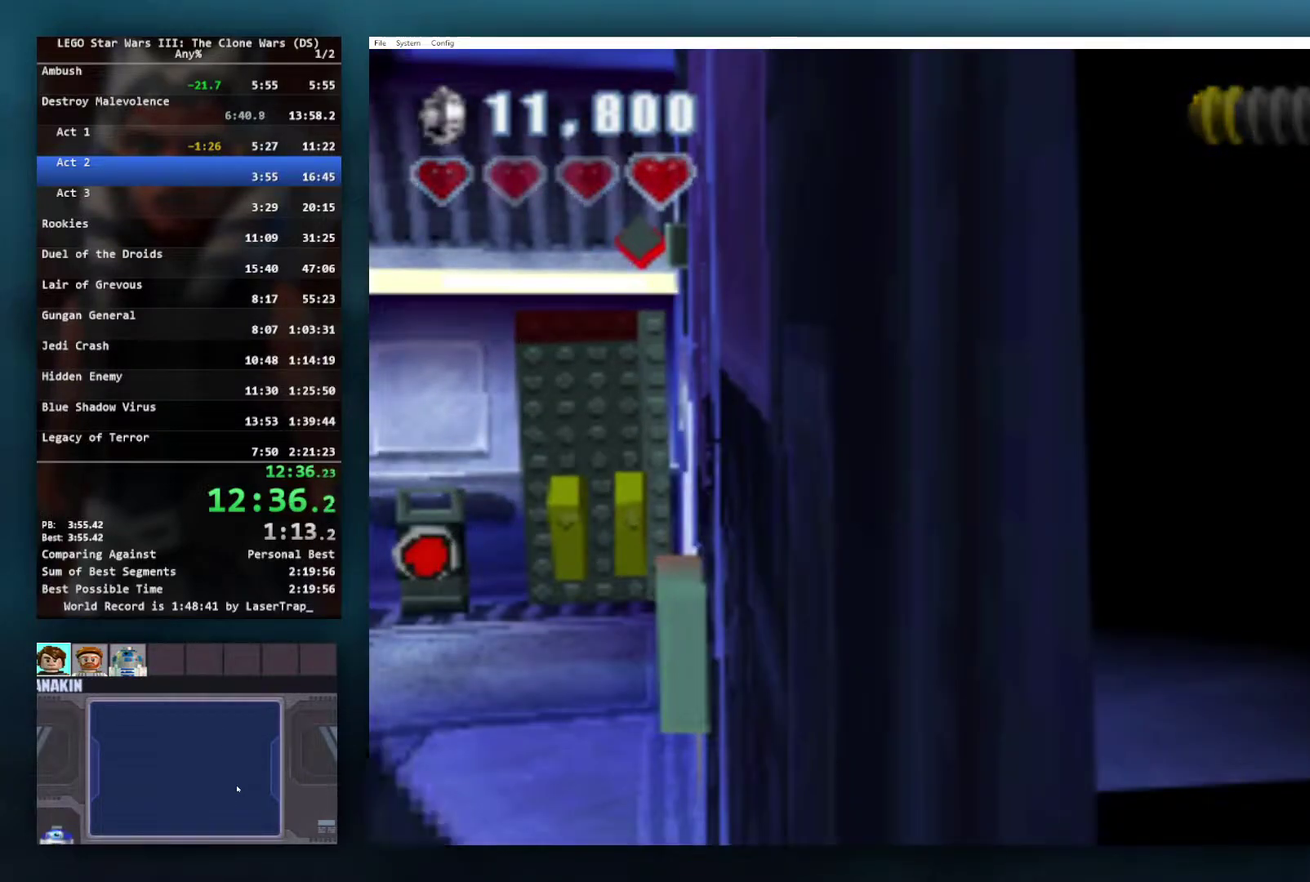
{"buttons": [], "left_stick": "center", "right_stick": "center", "events": [[283, "left_stick", "center"]]}
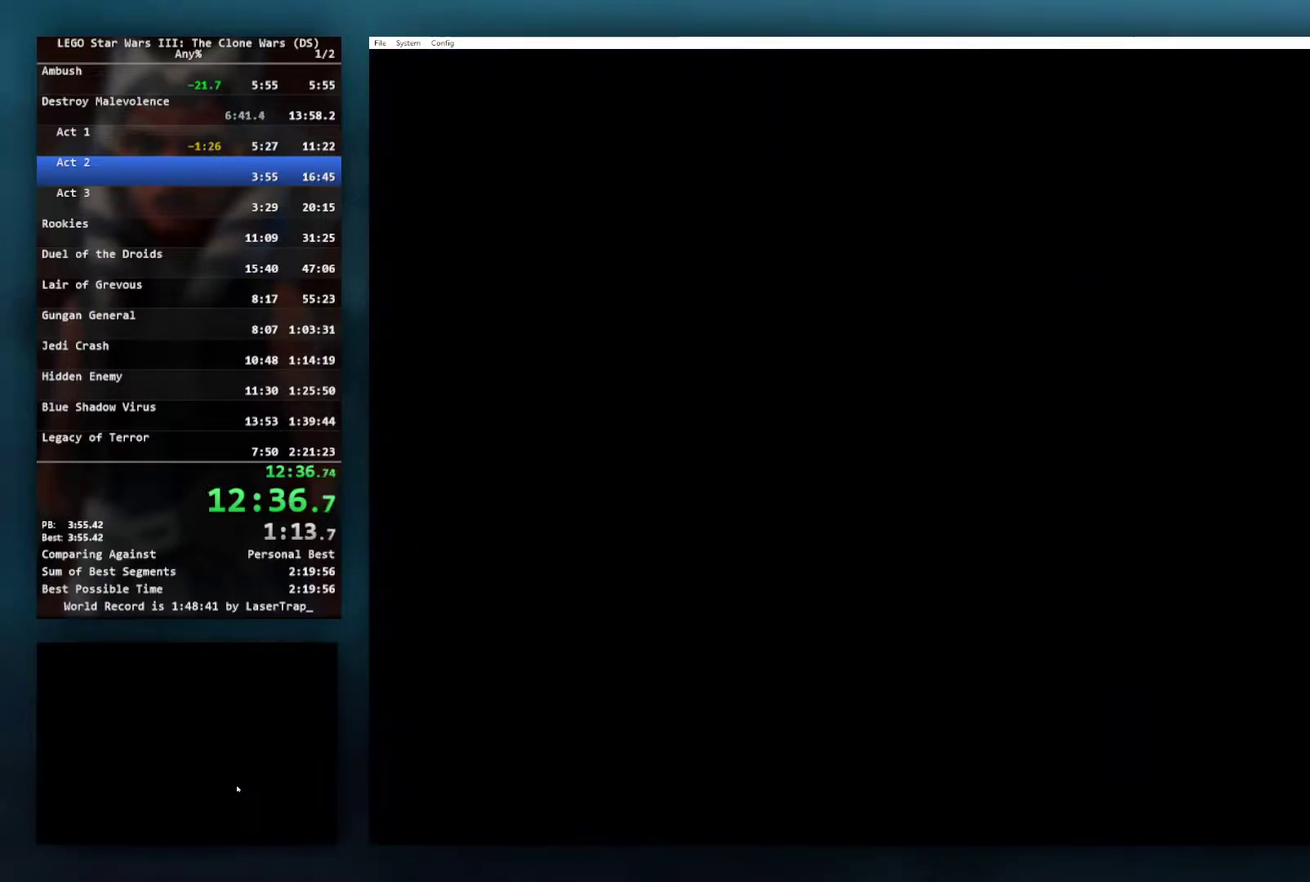
{"buttons": [], "left_stick": "center", "right_stick": "center", "events": []}
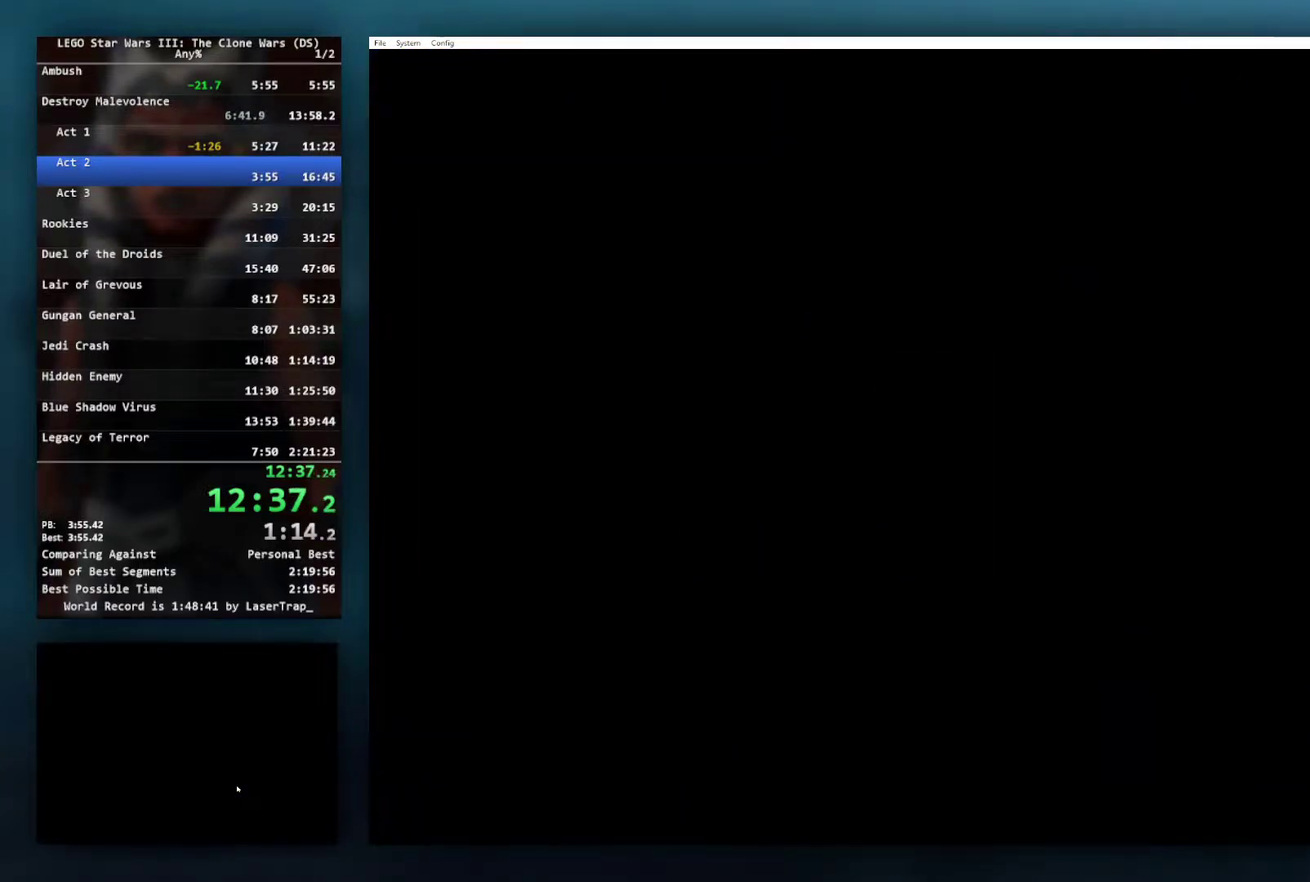
{"buttons": [], "left_stick": "center", "right_stick": "center", "events": []}
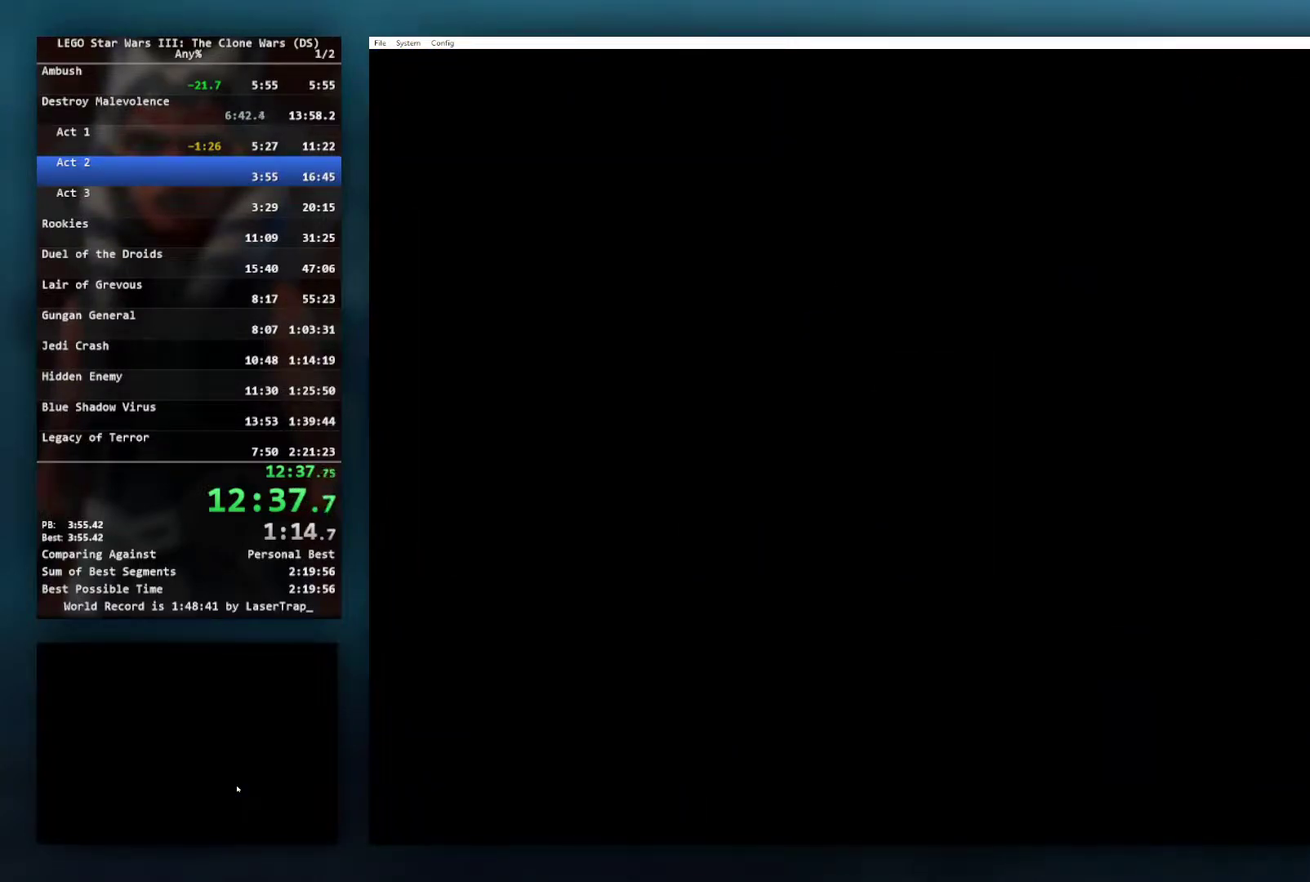
{"buttons": [], "left_stick": "center", "right_stick": "center", "events": []}
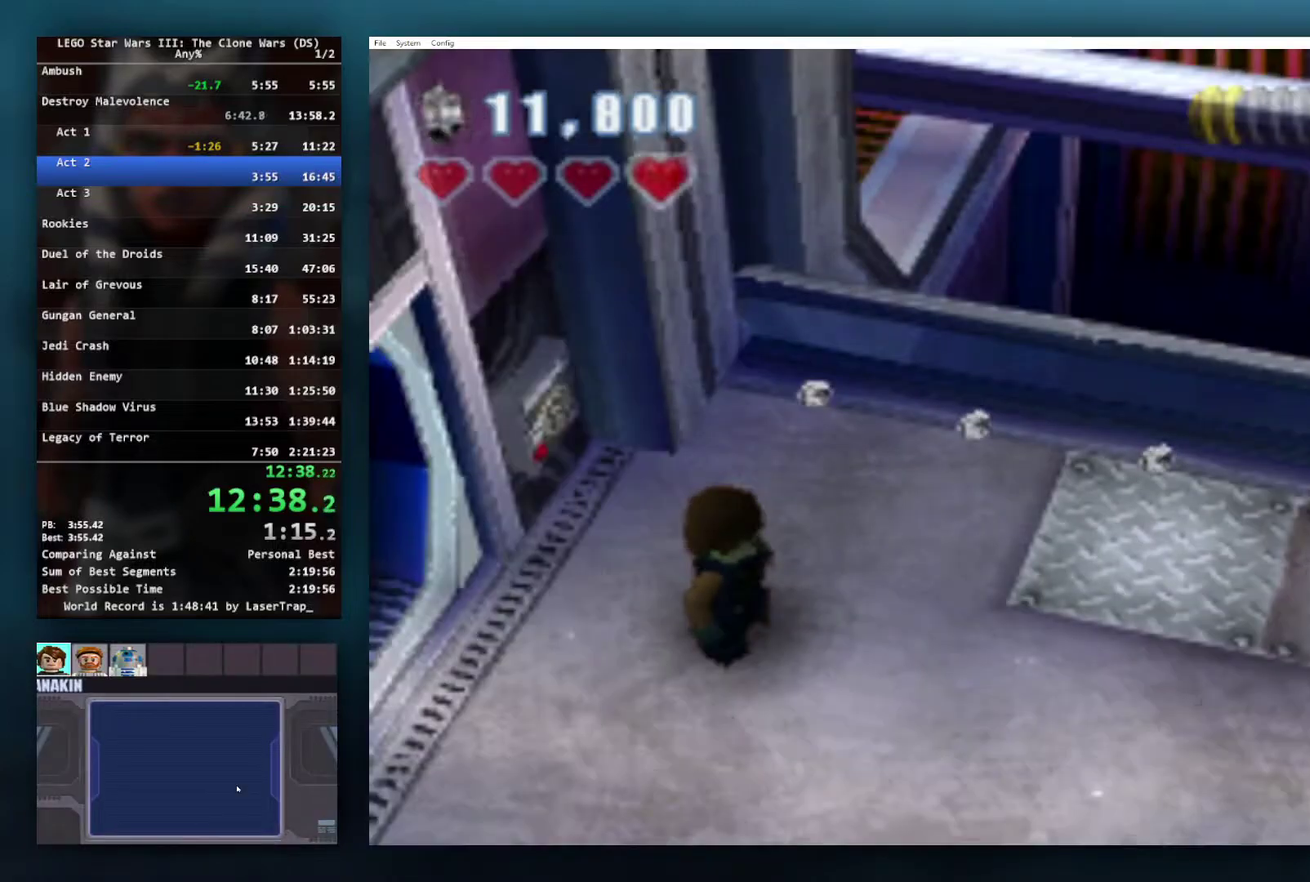
{"buttons": [], "left_stick": "center", "right_stick": "center", "events": []}
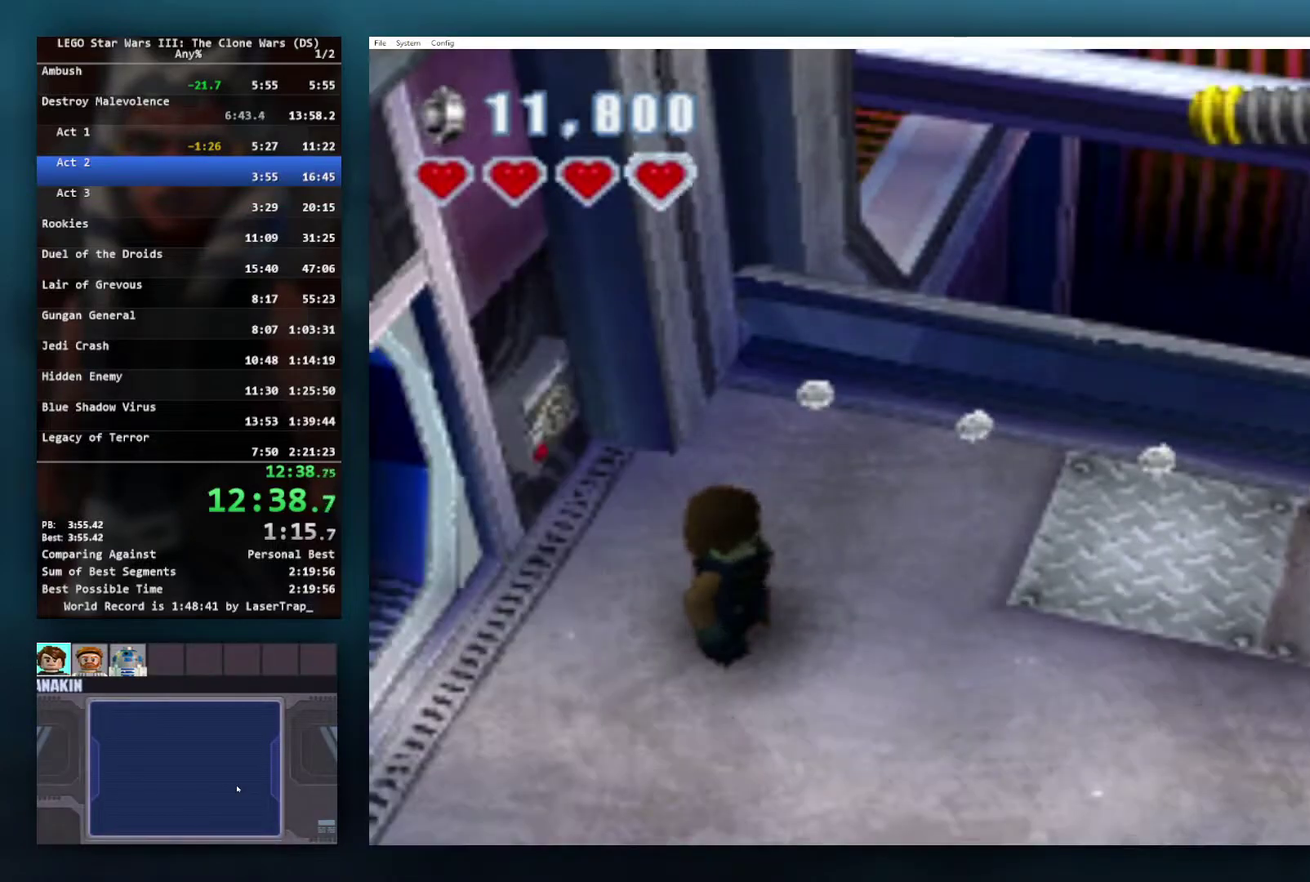
{"buttons": [], "left_stick": "right", "right_stick": "center", "events": [[467, "left_stick", "right"]]}
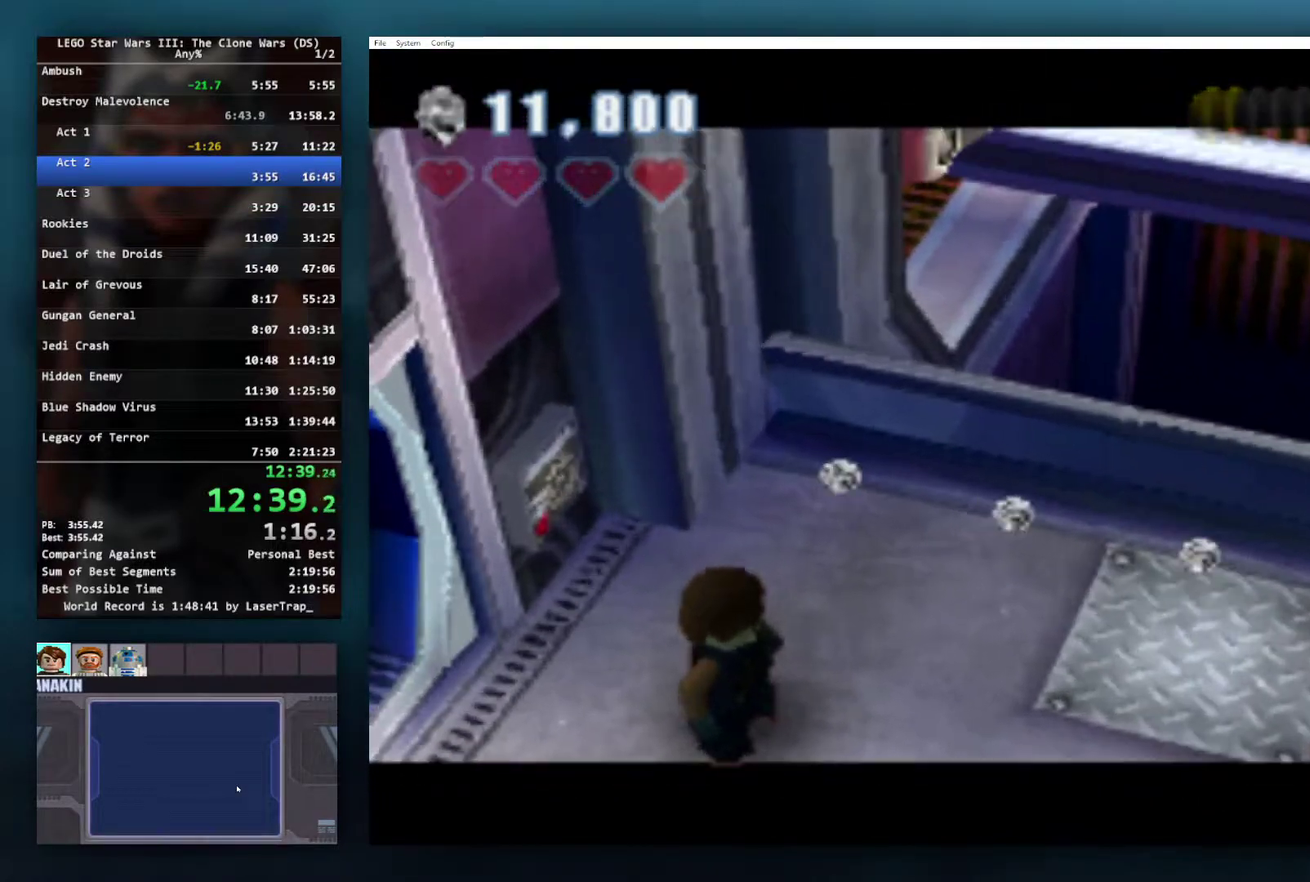
{"buttons": [], "left_stick": "center", "right_stick": "center", "events": [[417, "left_stick", "center"]]}
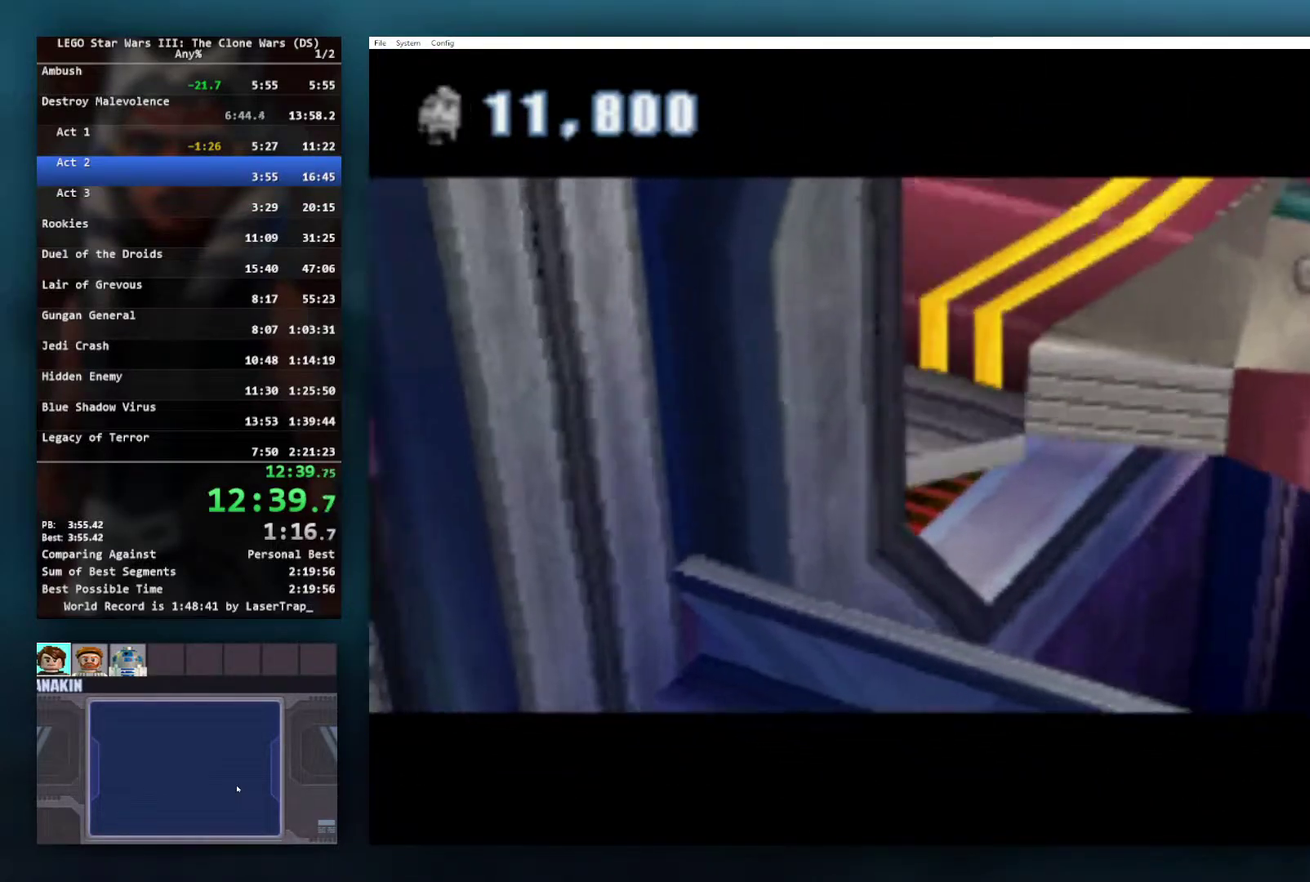
{"buttons": [], "left_stick": "right", "right_stick": "center", "events": [[300, "left_stick", "right"]]}
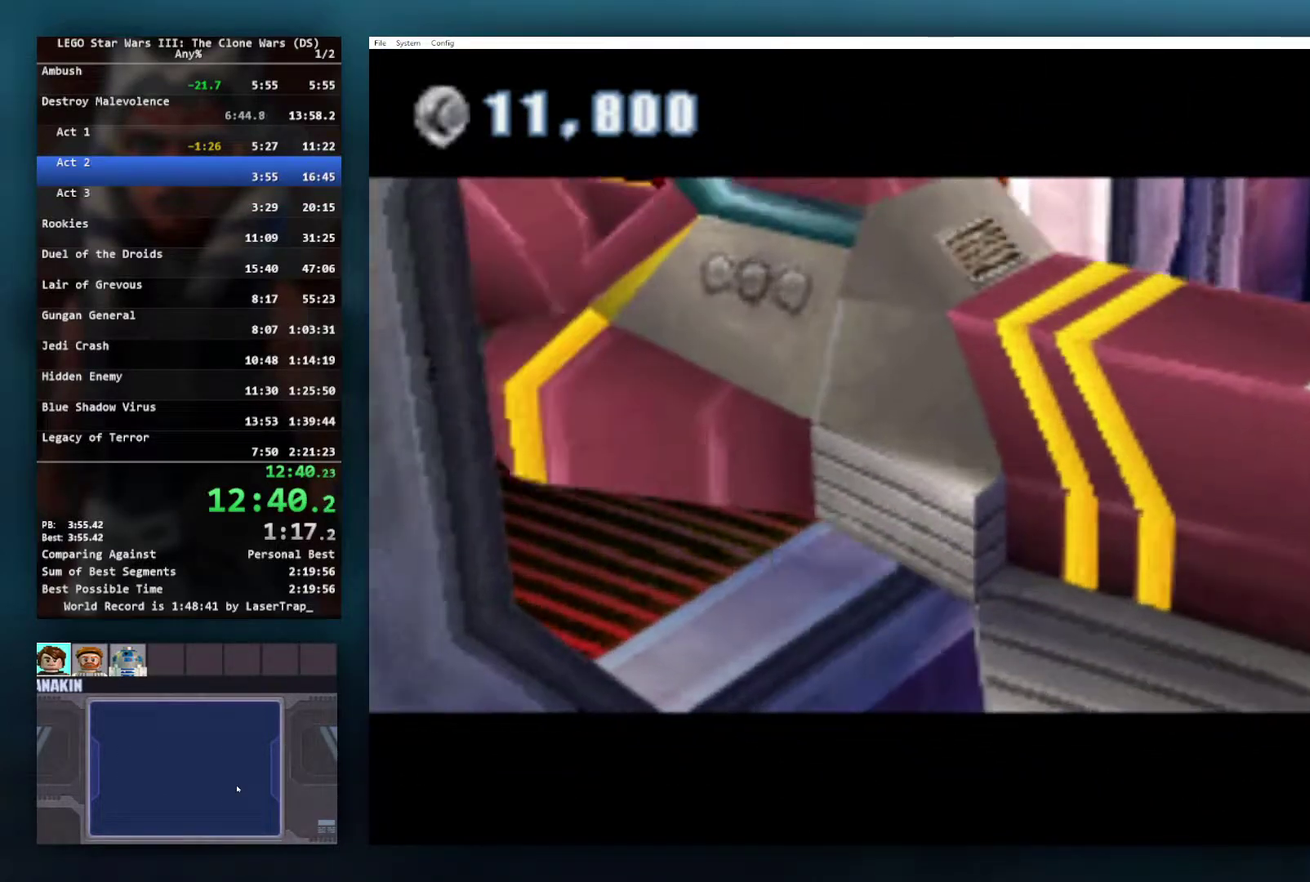
{"buttons": [], "left_stick": "center", "right_stick": "center", "events": [[33, "left_stick", "center"]]}